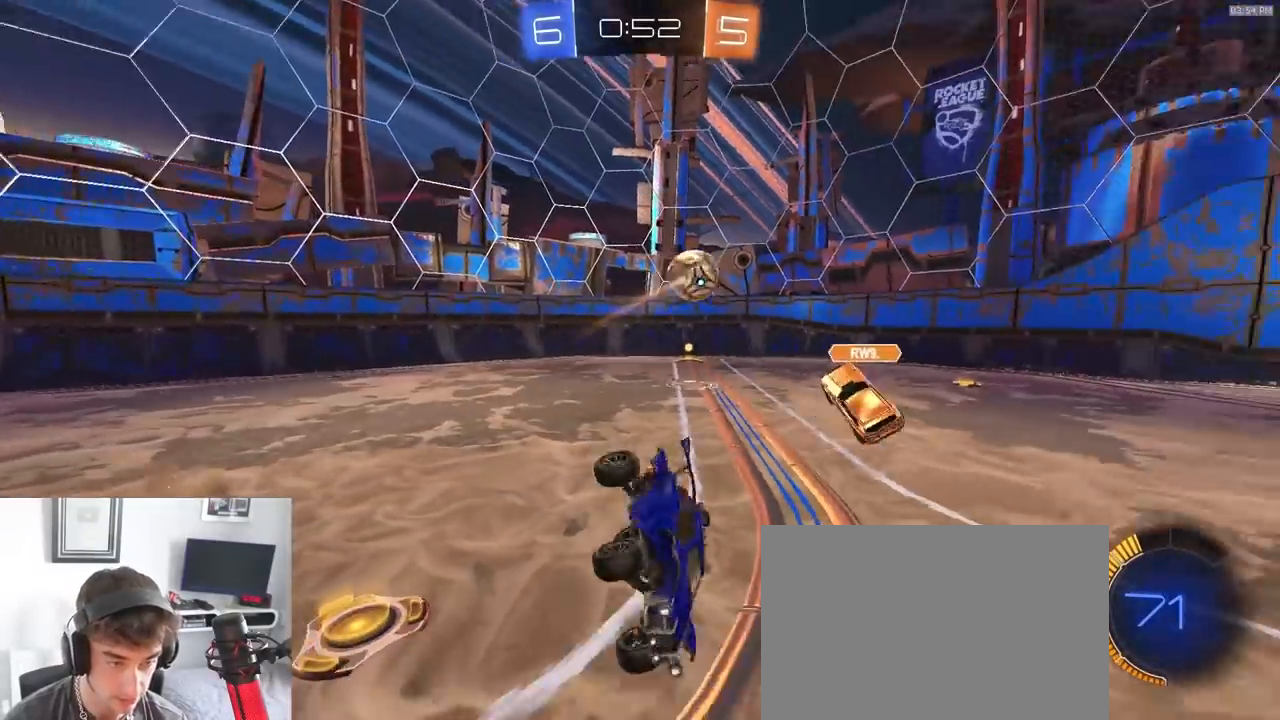
Gameplay with a controller (PlayStation layout); each line is a JSON object with the inputs held at the frame after it (dt_ms = milliseconds from this image to that frame). "events" lists button and stick changes between this image and that frame as [ms after this image, input, new state], when the widget could be followed in between. Not read: L3 R1 R3 TOUCHPAD.
{"dt_ms": 500, "buttons": ["R2"], "left_stick": "left", "right_stick": "center", "events": [[33, "L1", "up"], [83, "left_stick", "down-left"], [283, "left_stick", "left"]]}
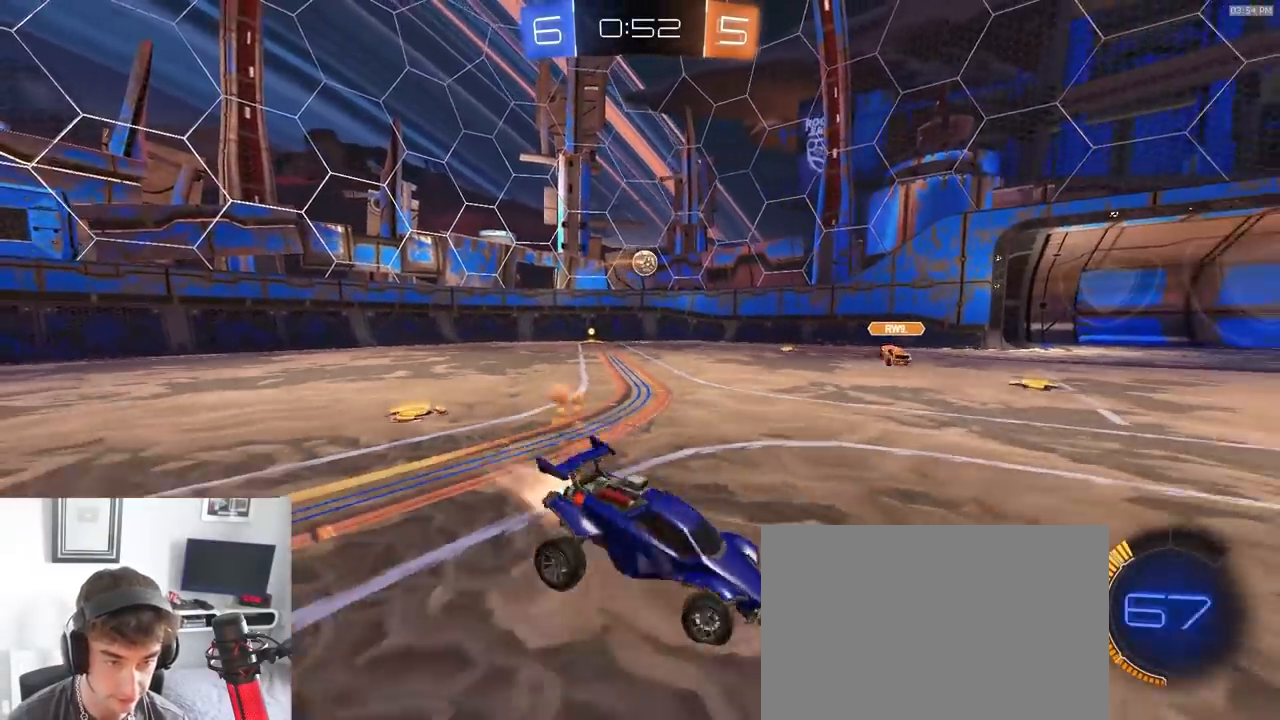
{"dt_ms": 500, "buttons": ["R2"], "left_stick": "center", "right_stick": "center", "events": [[350, "left_stick", "center"]]}
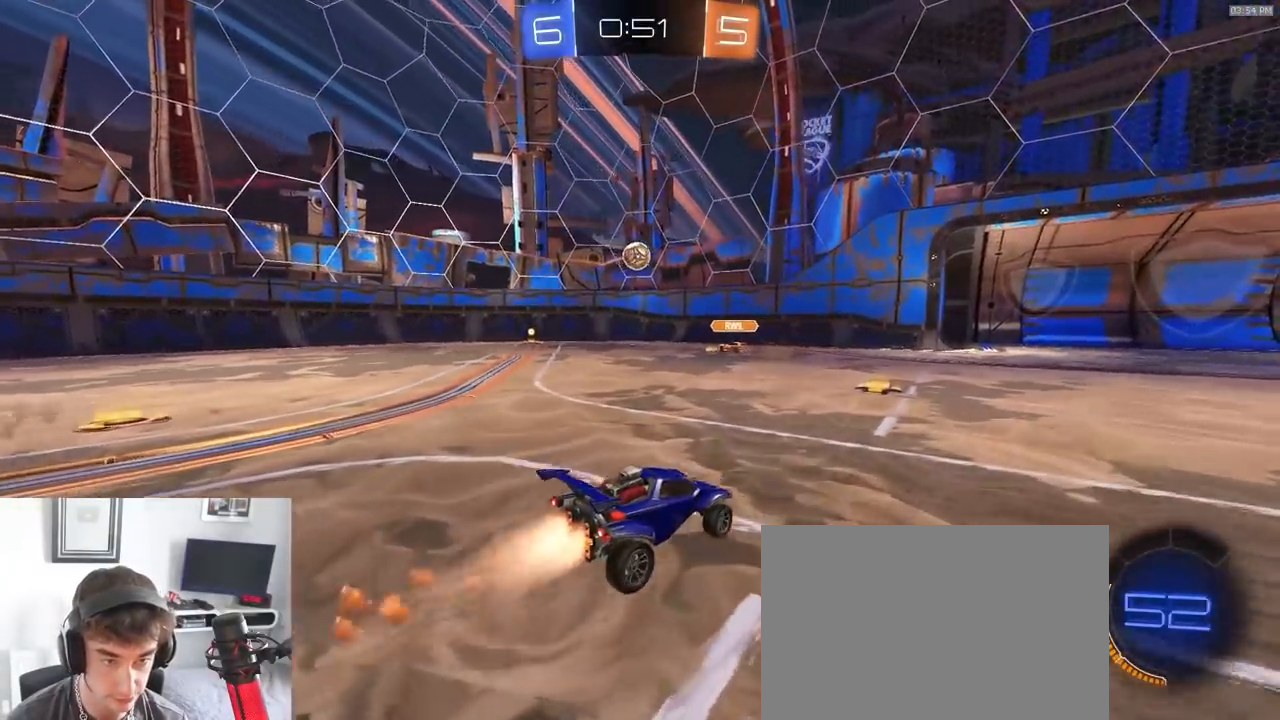
{"dt_ms": 500, "buttons": ["R2"], "left_stick": "center", "right_stick": "center", "events": [[100, "left_stick", "left"], [250, "left_stick", "center"]]}
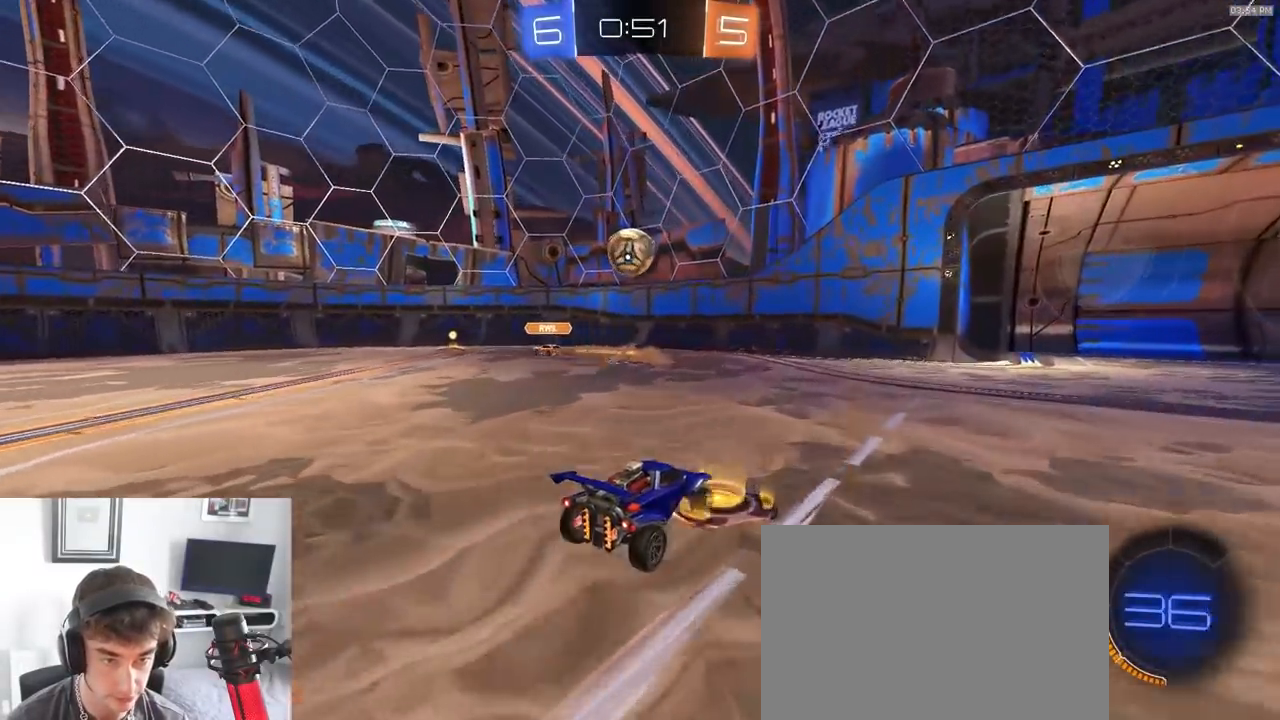
{"dt_ms": 500, "buttons": ["R2"], "left_stick": "left", "right_stick": "center", "events": [[50, "left_stick", "left"], [150, "left_stick", "center"], [233, "left_stick", "left"], [350, "L1", "down"], [400, "R2", "up"], [483, "R2", "down"], [500, "L1", "up"]]}
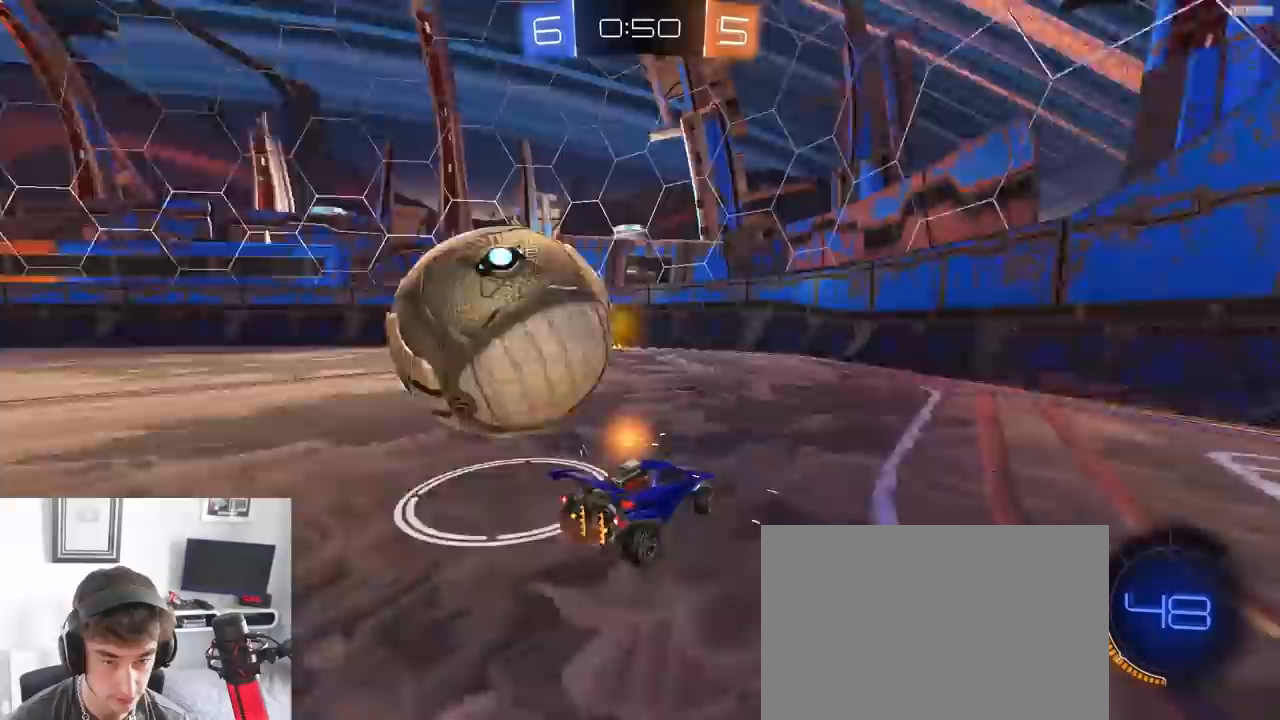
{"dt_ms": 500, "buttons": ["R2"], "left_stick": "left", "right_stick": "center", "events": [[317, "L1", "down"], [400, "L1", "up"]]}
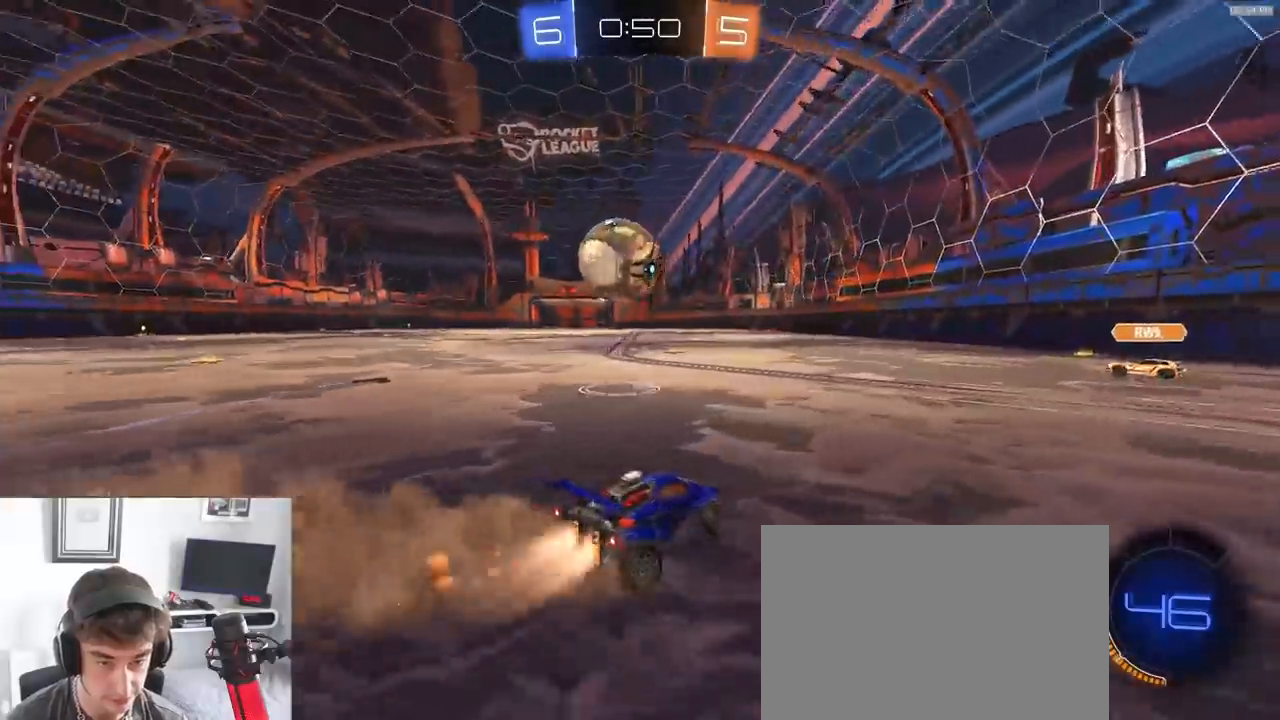
{"dt_ms": 500, "buttons": ["R2"], "left_stick": "left", "right_stick": "center", "events": [[100, "R2", "up"], [217, "L1", "down"], [217, "R2", "down"], [333, "L1", "up"]]}
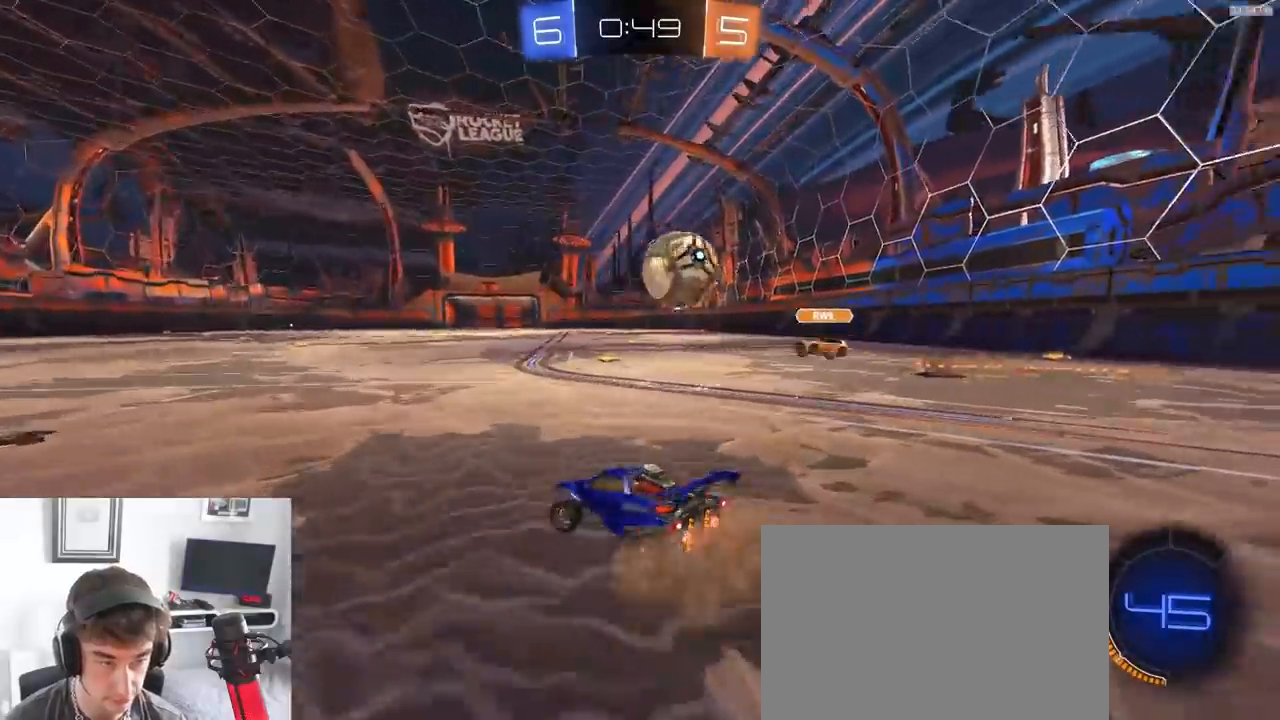
{"dt_ms": 500, "buttons": ["R2"], "left_stick": "left", "right_stick": "center", "events": []}
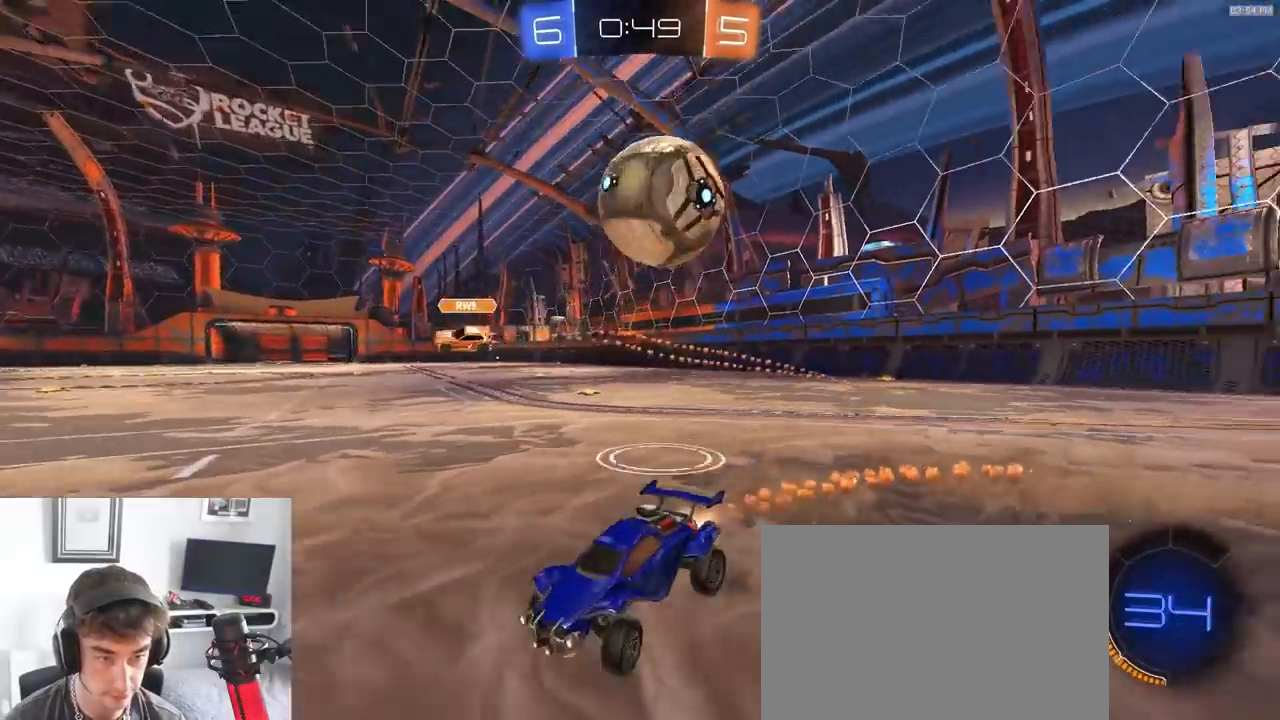
{"dt_ms": 500, "buttons": ["R2"], "left_stick": "center", "right_stick": "center", "events": [[150, "left_stick", "center"], [167, "TRIANGLE", "down"], [333, "TRIANGLE", "up"]]}
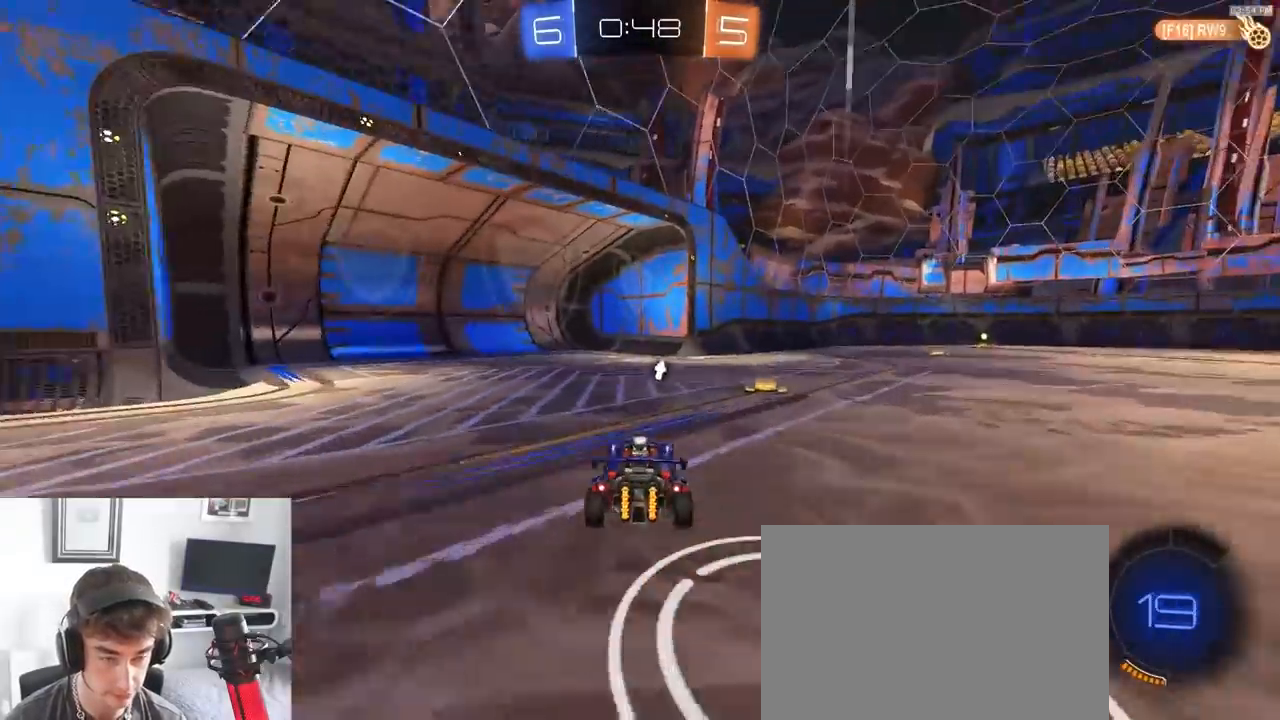
{"dt_ms": 500, "buttons": ["R2"], "left_stick": "center", "right_stick": "center", "events": [[233, "R2", "up"], [250, "left_stick", "right"], [333, "left_stick", "center"], [350, "R2", "down"]]}
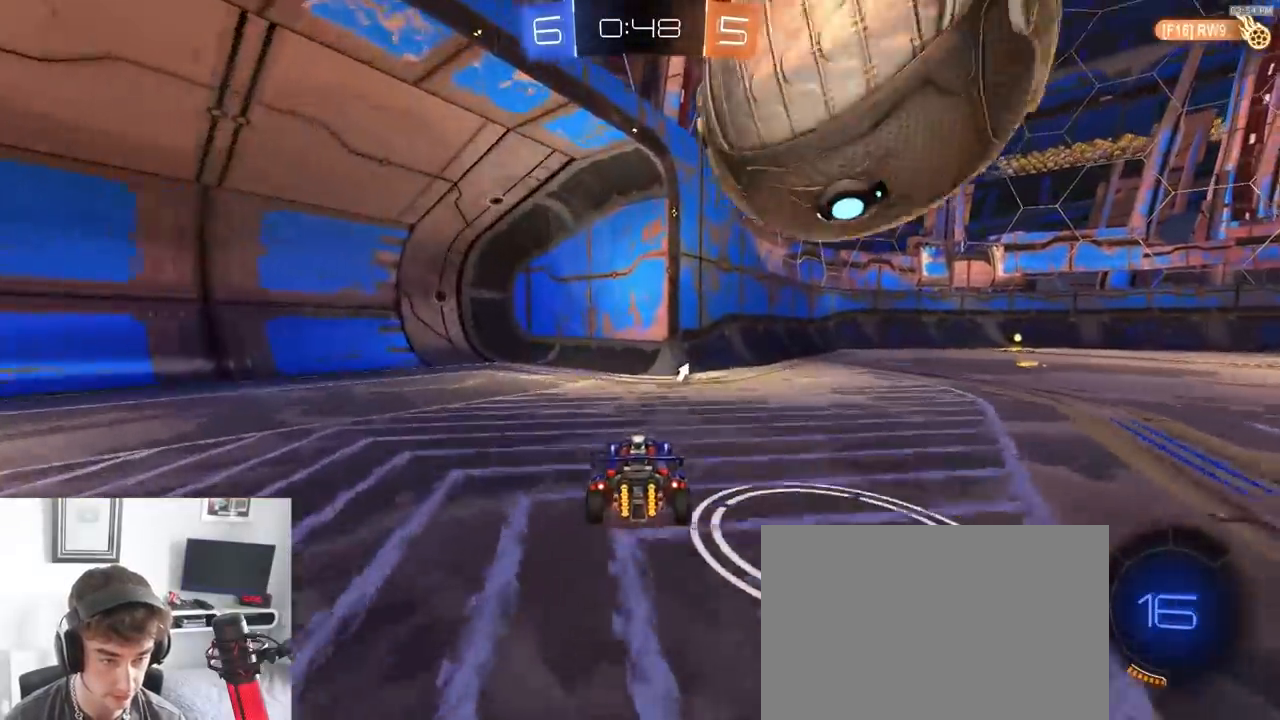
{"dt_ms": 1000, "buttons": ["R2"], "left_stick": "right", "right_stick": "center", "events": [[17, "left_stick", "right"], [100, "R2", "up"], [250, "left_stick", "center"], [500, "R2", "down"], [500, "left_stick", "right"], [633, "left_stick", "center"], [800, "left_stick", "right"]]}
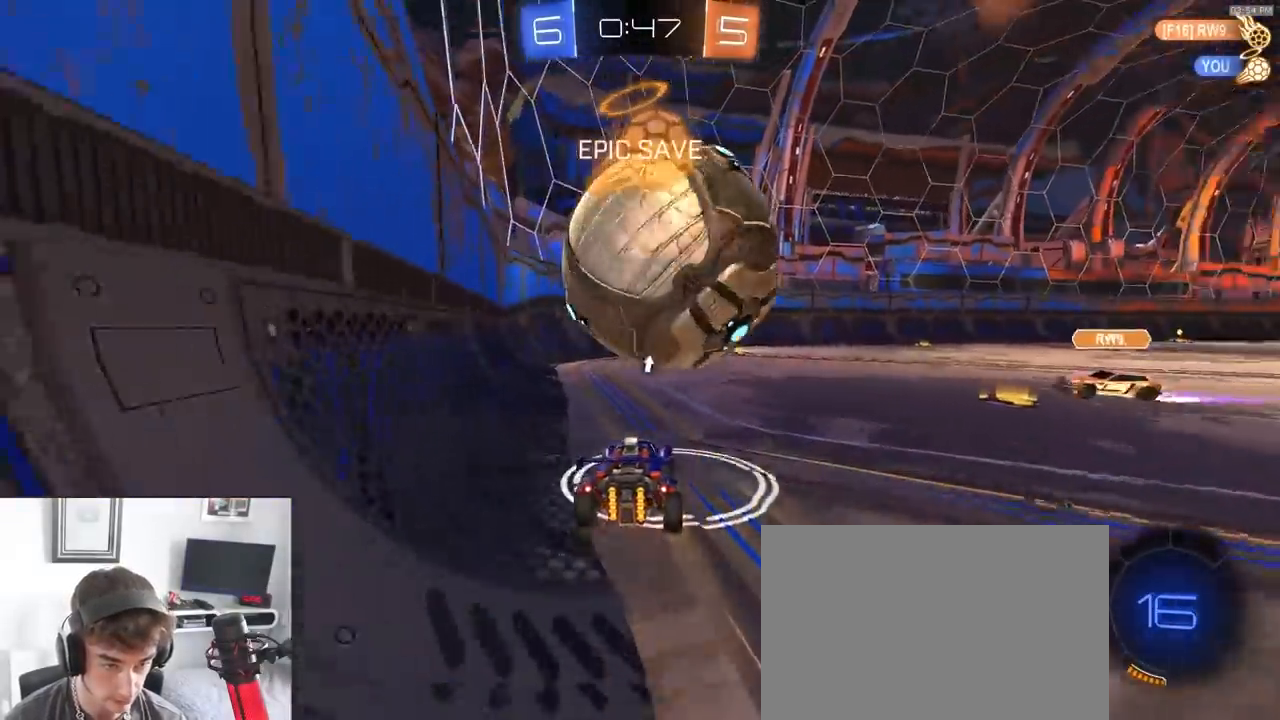
{"dt_ms": 500, "buttons": ["R2"], "left_stick": "up-left", "right_stick": "center"}
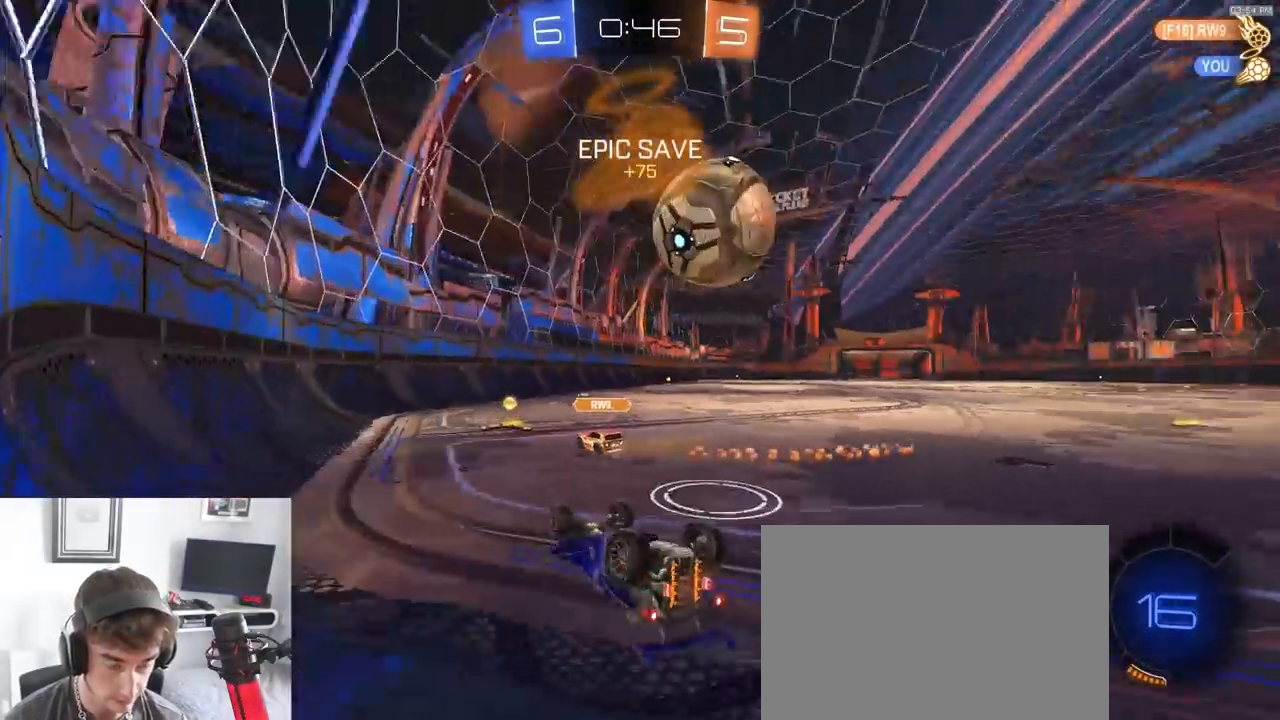
{"dt_ms": 500, "buttons": ["R2"], "left_stick": "center", "right_stick": "center", "events": [[417, "left_stick", "center"]]}
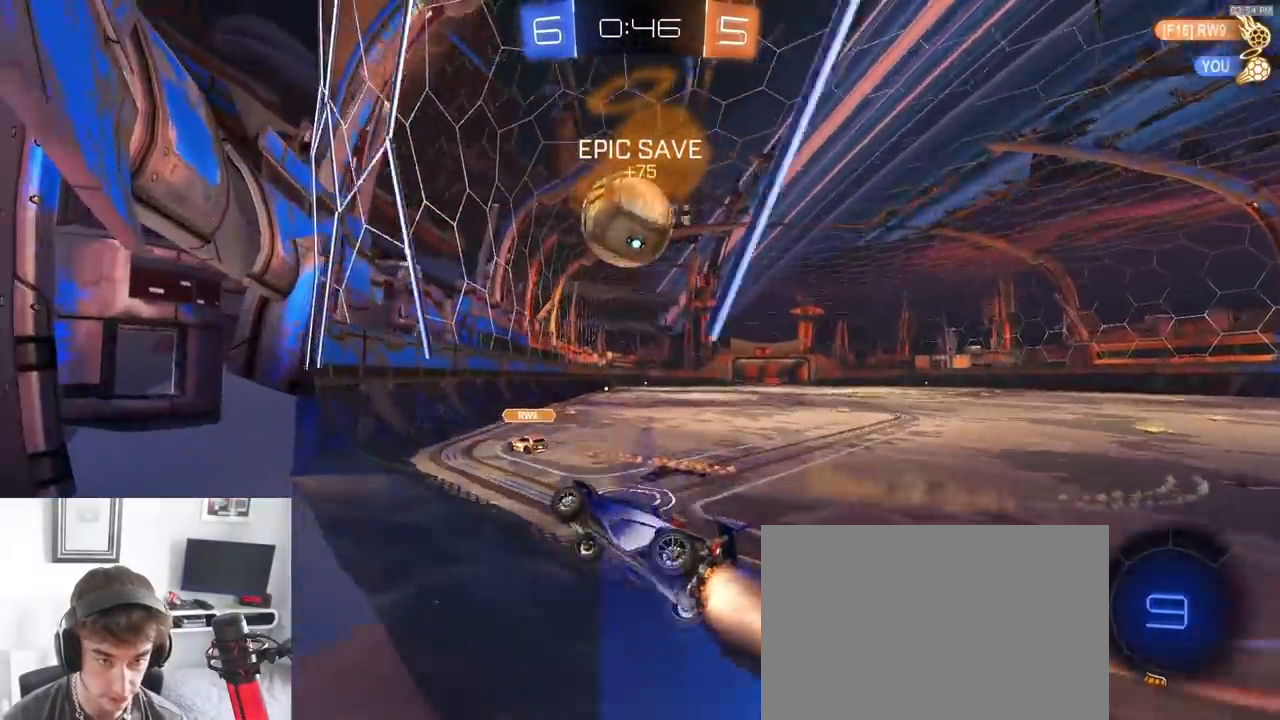
{"dt_ms": 500, "buttons": ["CROSS", "R2"], "left_stick": "center", "right_stick": "center", "events": [[83, "left_stick", "left"], [183, "CROSS", "down"], [183, "left_stick", "down-right"], [267, "left_stick", "down"], [467, "left_stick", "center"]]}
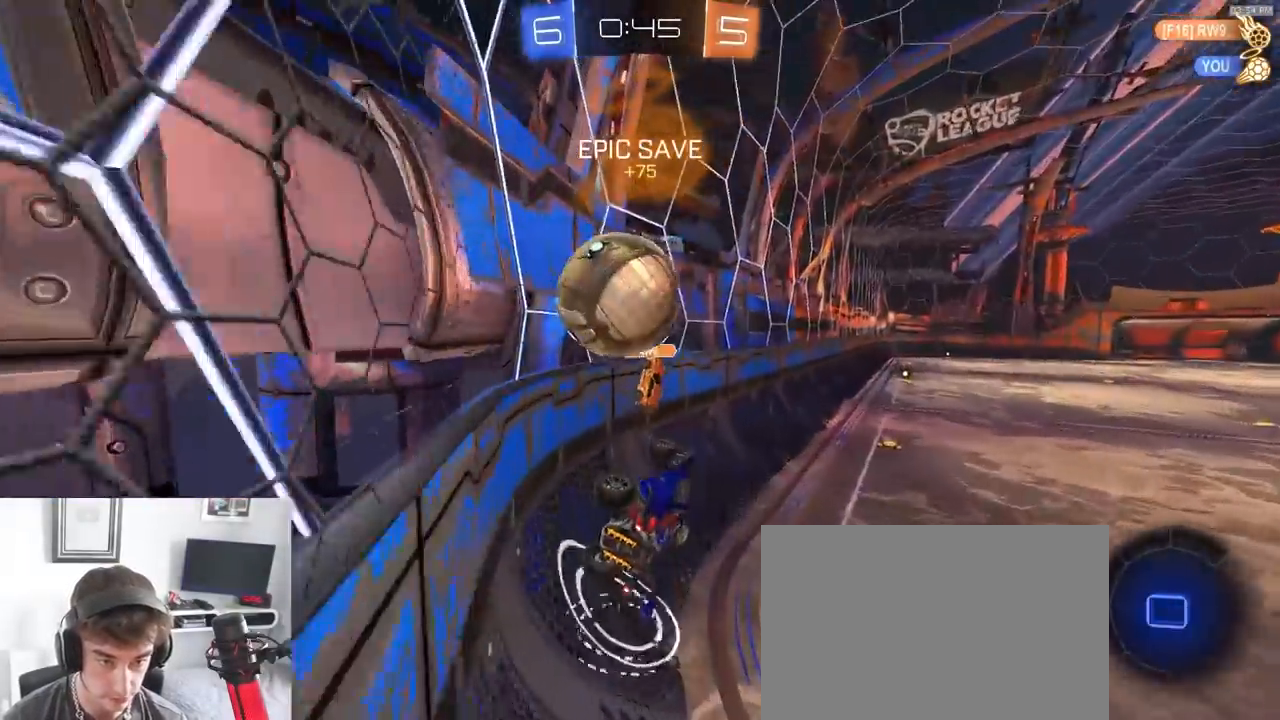
{"dt_ms": 500, "buttons": ["R2"], "left_stick": "down-right", "right_stick": "center"}
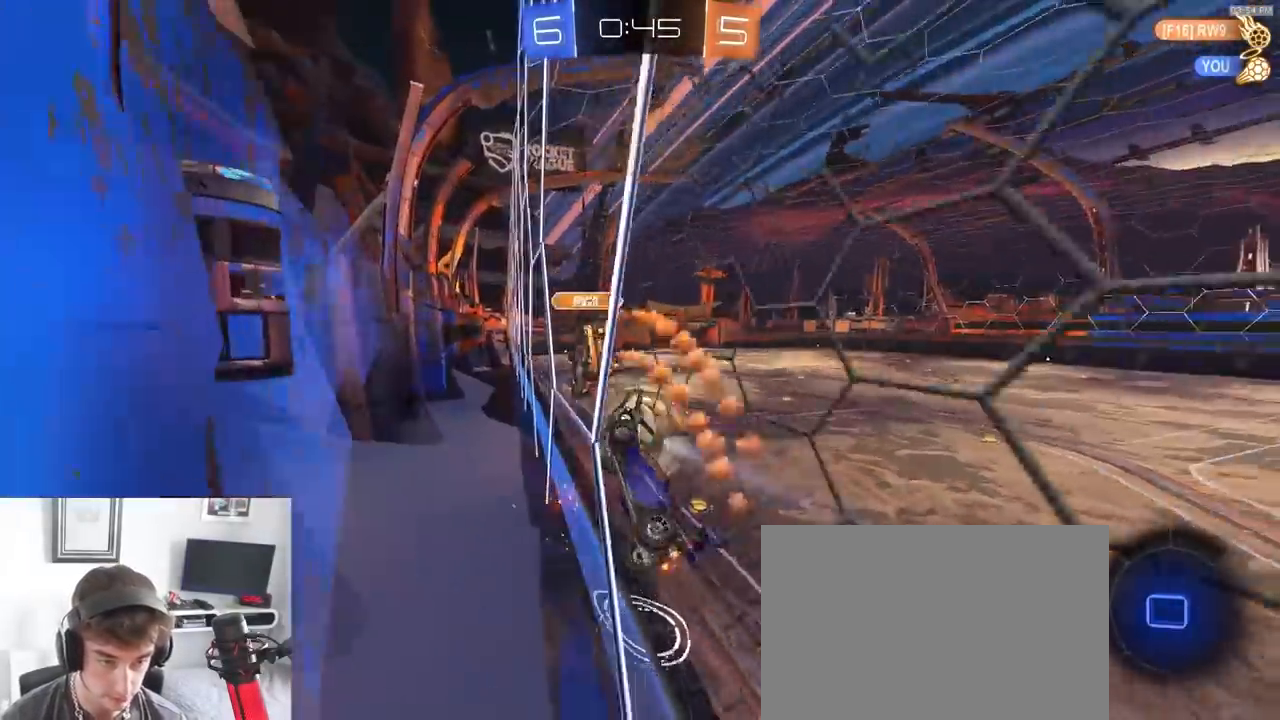
{"dt_ms": 500, "buttons": ["R2"], "left_stick": "right", "right_stick": "center", "events": [[217, "left_stick", "right"]]}
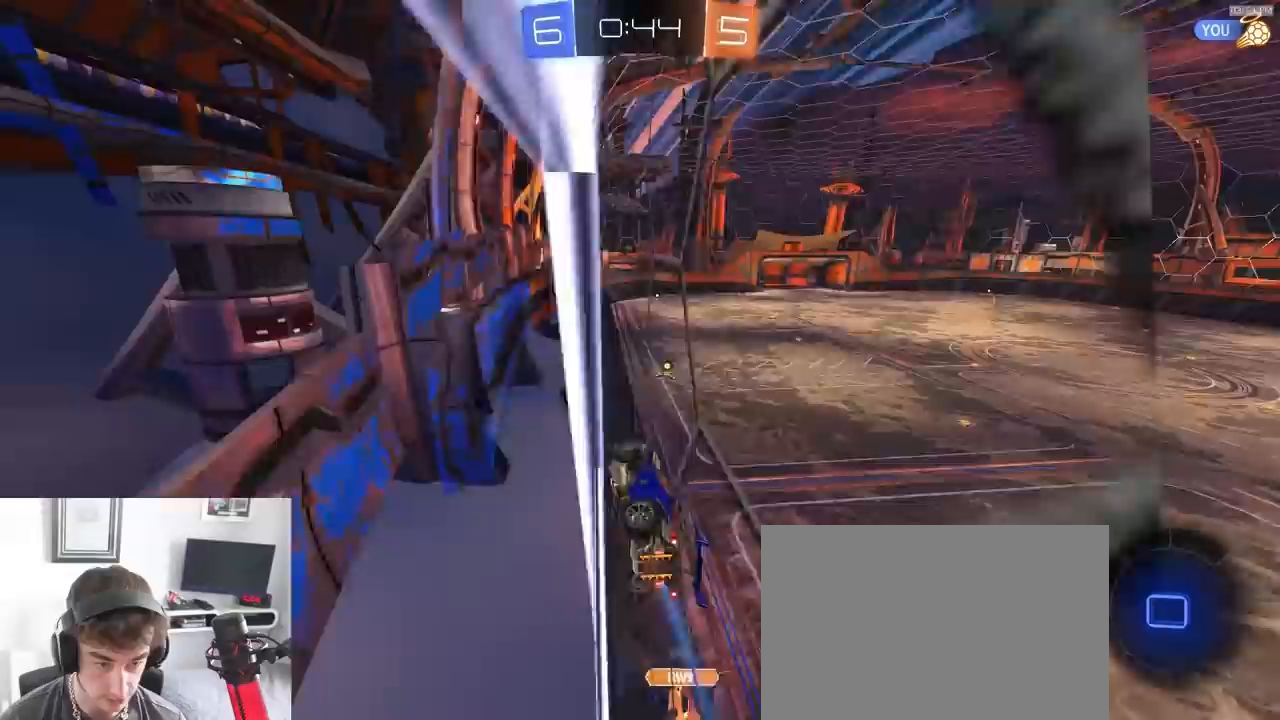
{"dt_ms": 500, "buttons": ["R2"], "left_stick": "center", "right_stick": "center", "events": [[167, "left_stick", "center"]]}
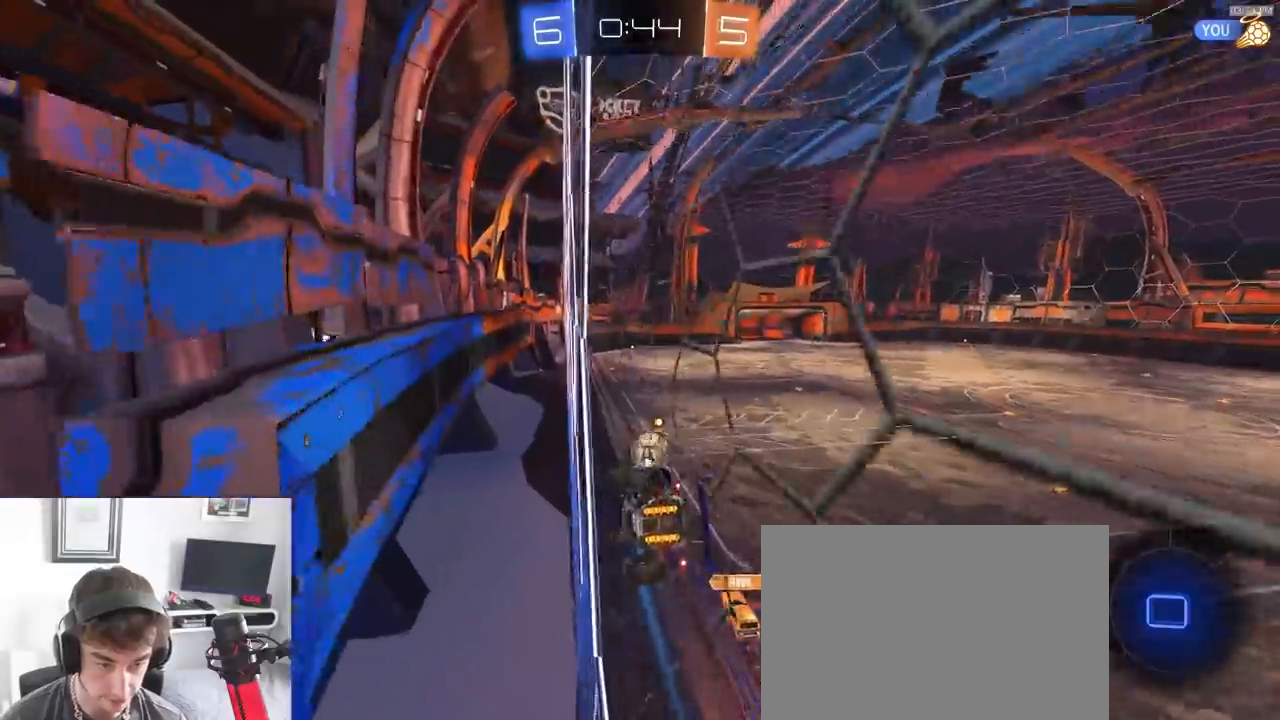
{"dt_ms": 500, "buttons": ["L1", "R2"], "left_stick": "center", "right_stick": "center", "events": [[133, "CROSS", "down"], [183, "left_stick", "down-left"], [233, "L1", "down"], [433, "CROSS", "up"], [483, "left_stick", "center"]]}
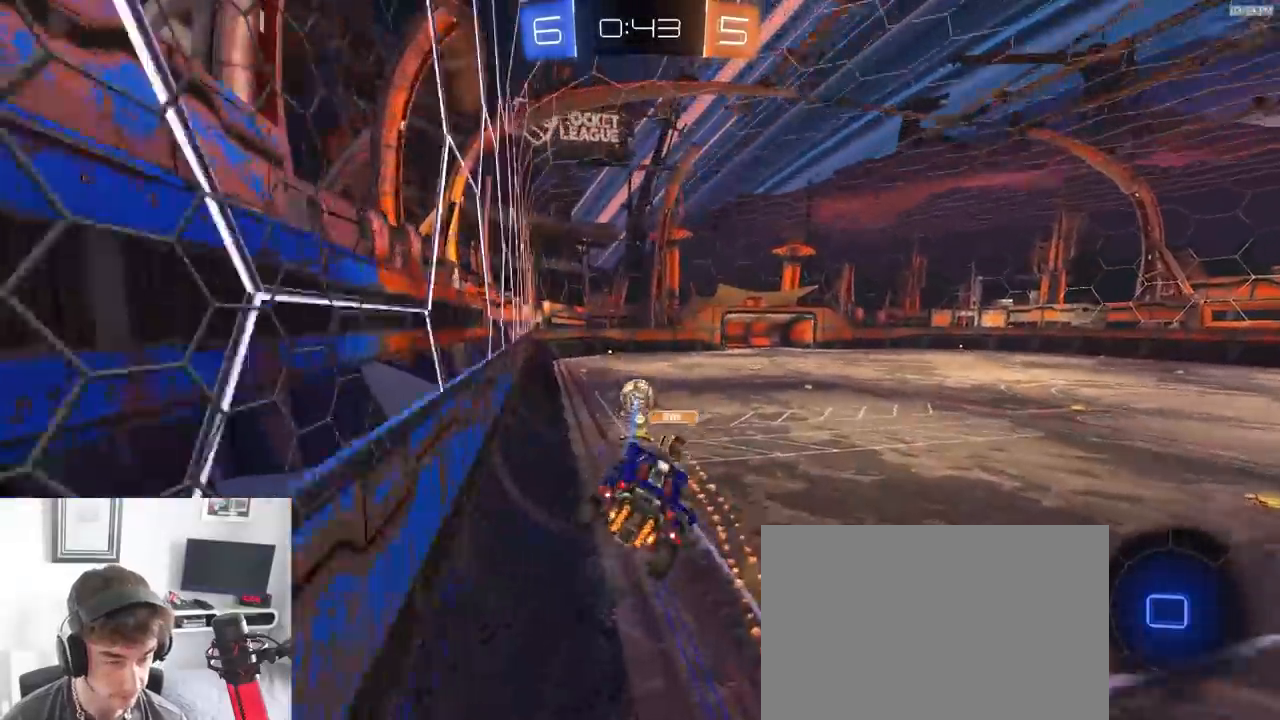
{"dt_ms": 500, "buttons": ["CROSS", "R2"], "left_stick": "up", "right_stick": "center", "events": [[133, "TRIANGLE", "down"], [233, "left_stick", "up"], [250, "TRIANGLE", "up"], [383, "CROSS", "down"], [483, "L1", "up"]]}
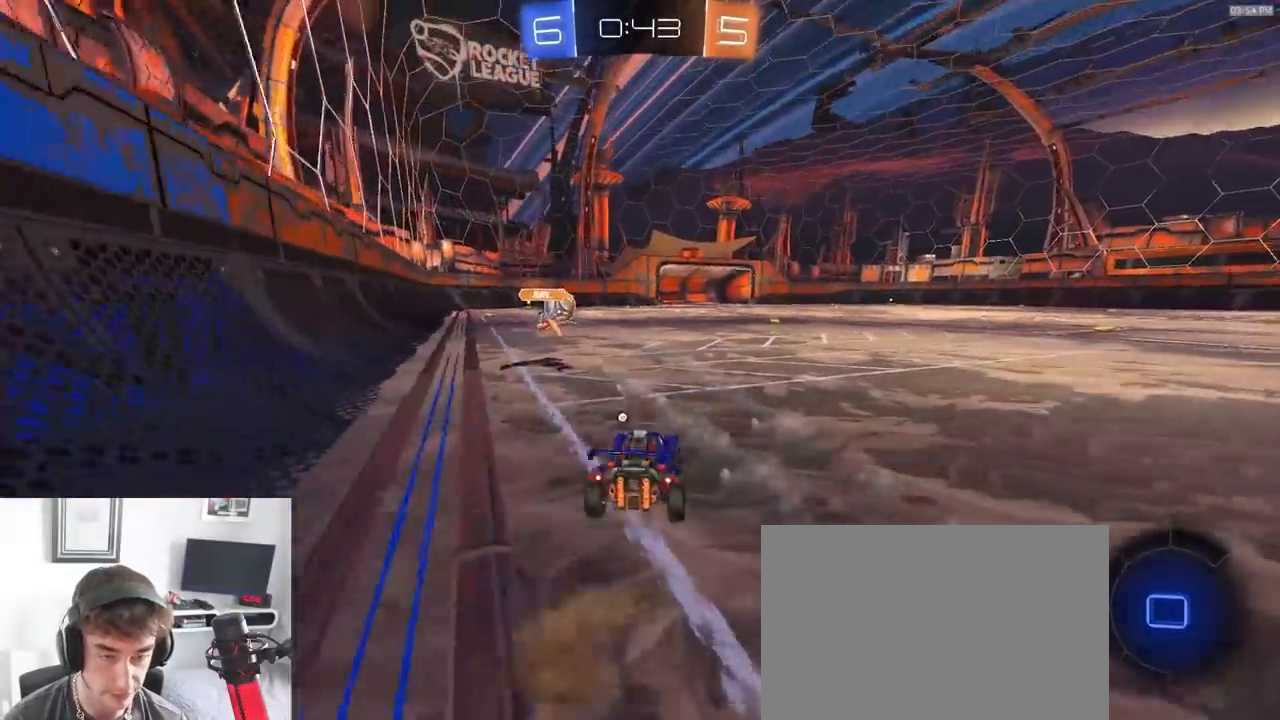
{"dt_ms": 500, "buttons": ["R2"], "left_stick": "center", "right_stick": "center"}
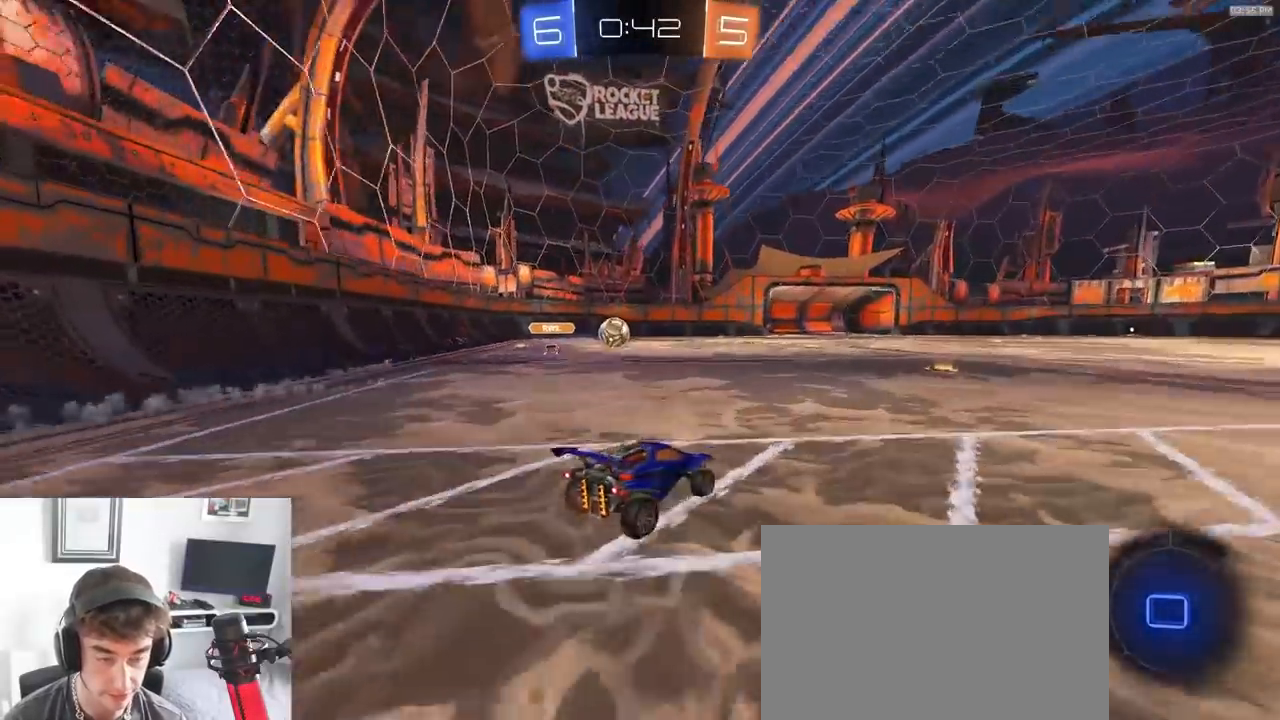
{"dt_ms": 500, "buttons": ["R2"], "left_stick": "right", "right_stick": "center", "events": [[200, "left_stick", "down-right"], [383, "left_stick", "center"], [483, "left_stick", "right"]]}
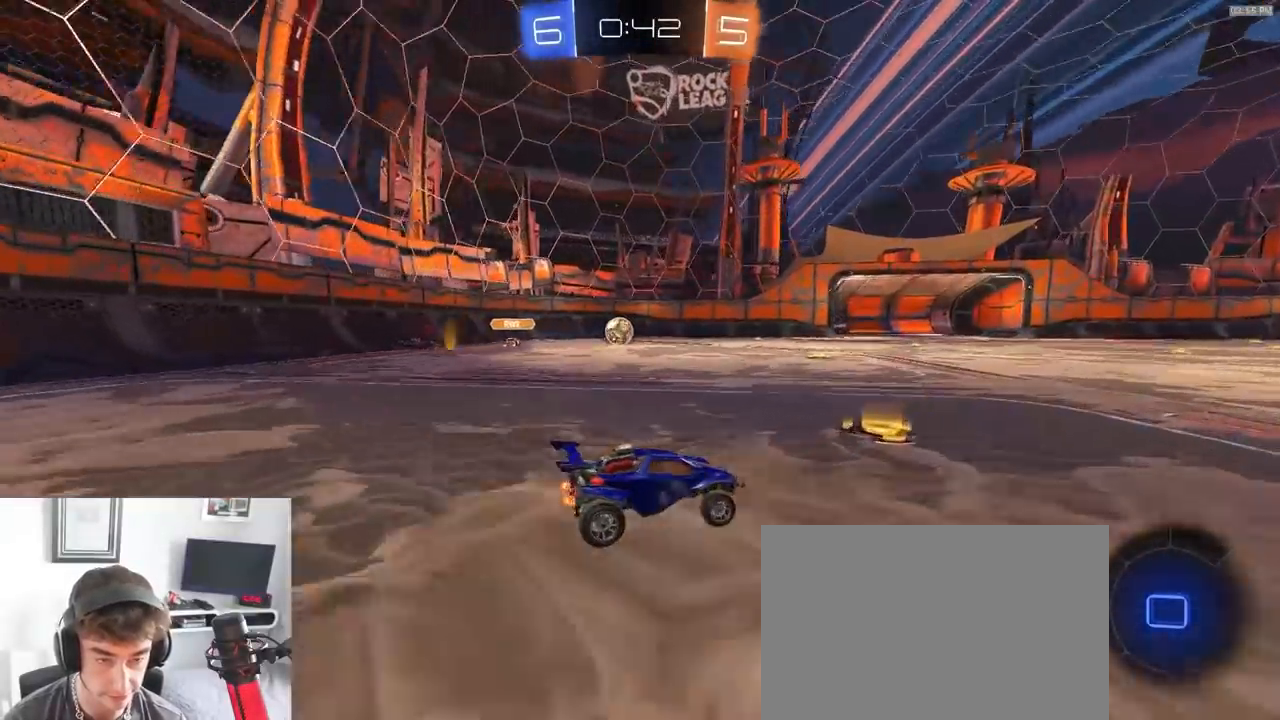
{"dt_ms": 500, "buttons": ["L1", "R2"], "left_stick": "down-right", "right_stick": "center"}